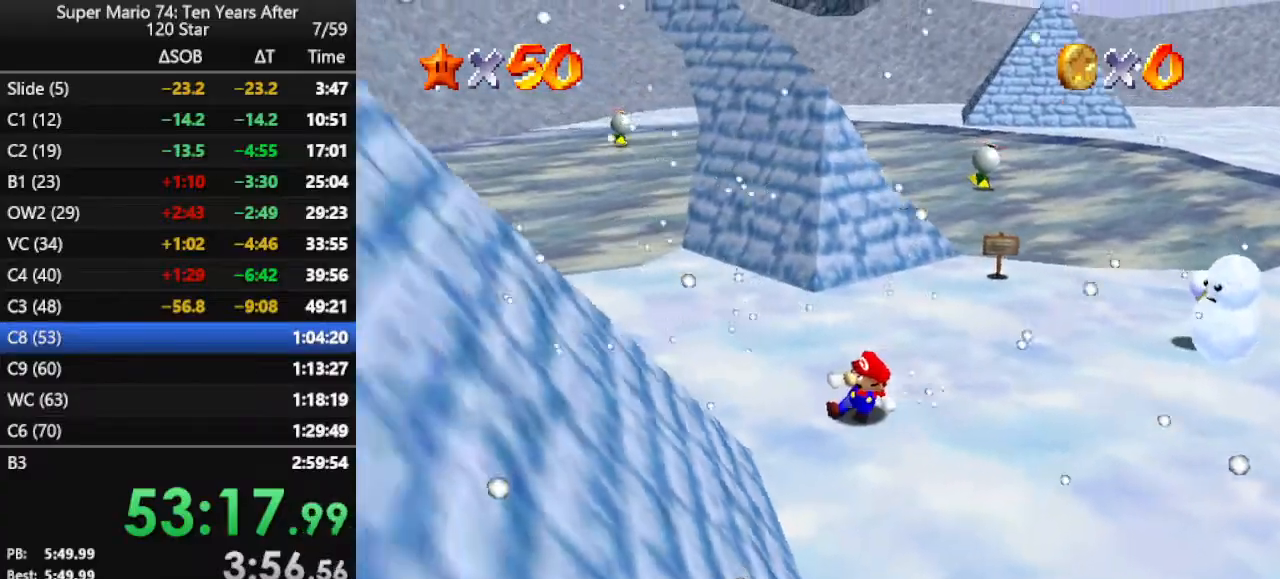
Gameplay with a controller (Nintendo layout); each line is a JSON object with the inputs held at the frame after it. "events" lists button and stick changes between this image and that frame as [ms after this image, input, new state], when the widget could be followed in between. Not read: L3 R3.
{"buttons": ["A"], "left_stick": "up", "events": [[67, "left_stick", "up"], [467, "A", "down"]]}
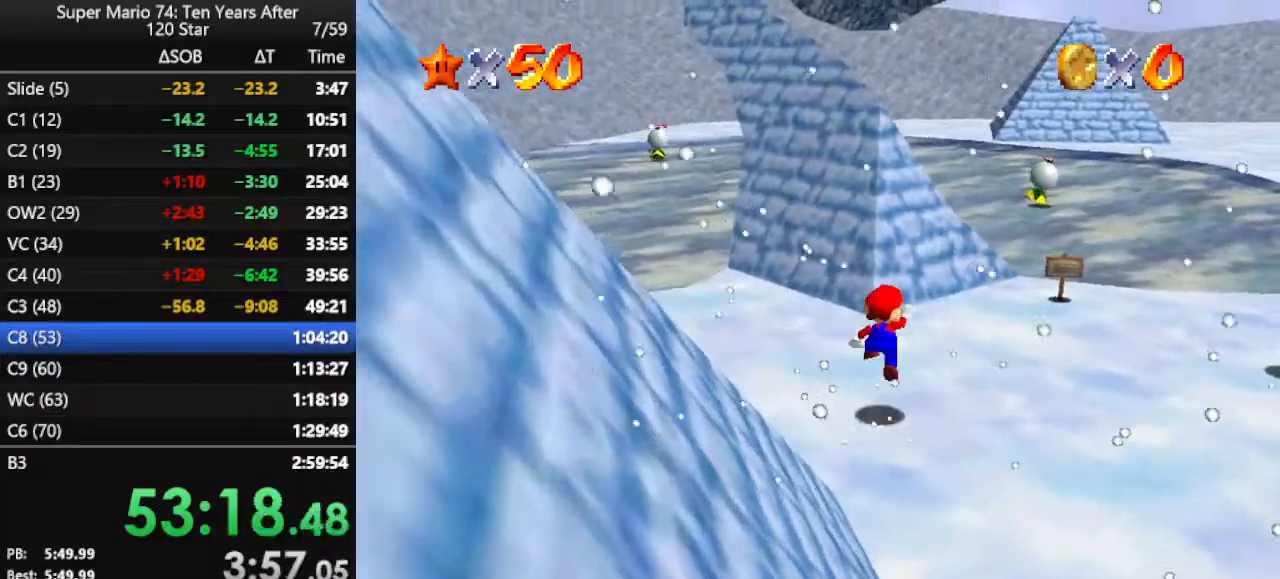
{"buttons": [], "left_stick": "up", "events": [[33, "A", "up"]]}
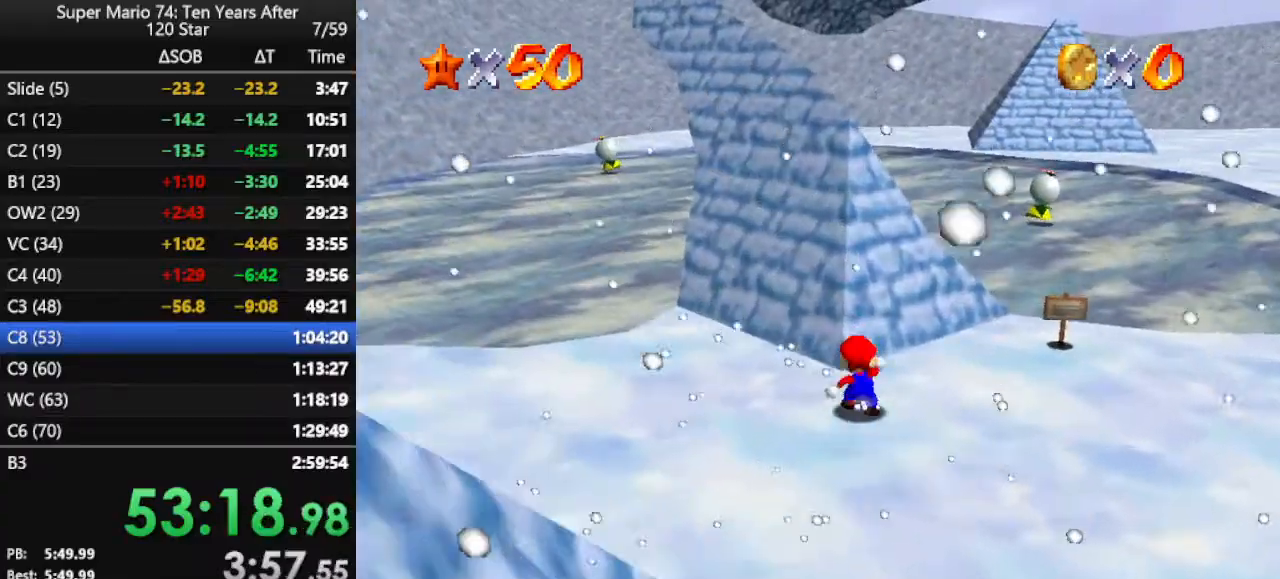
{"buttons": [], "left_stick": "up", "events": [[33, "A", "down"], [400, "A", "up"]]}
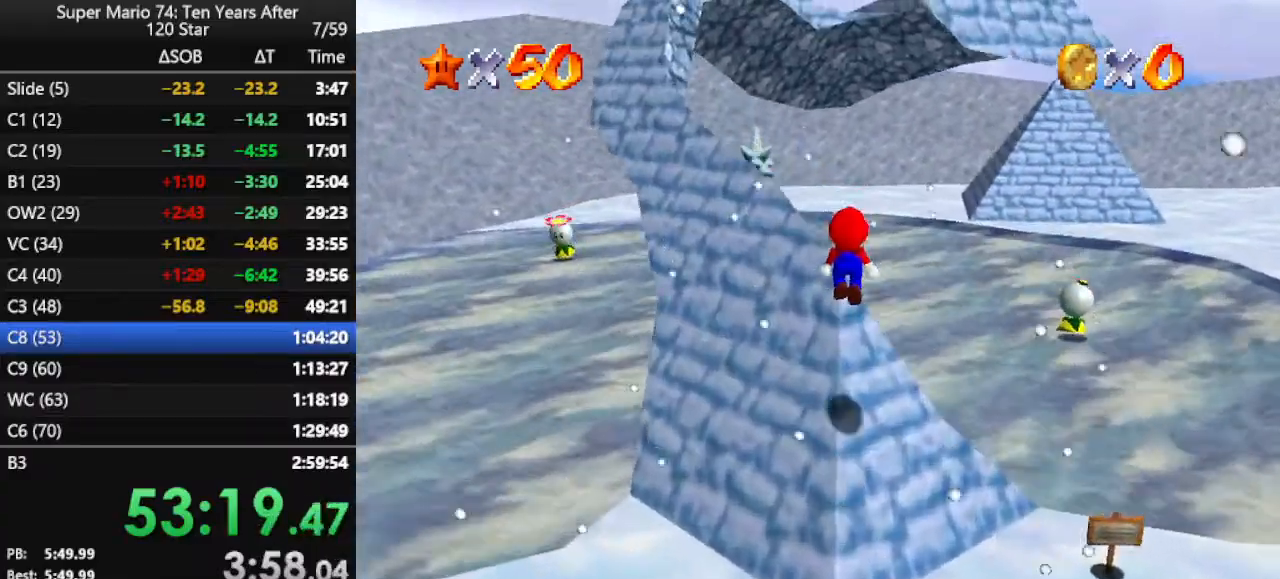
{"buttons": ["A"], "left_stick": "up-right", "events": [[200, "left_stick", "up-right"], [300, "A", "down"]]}
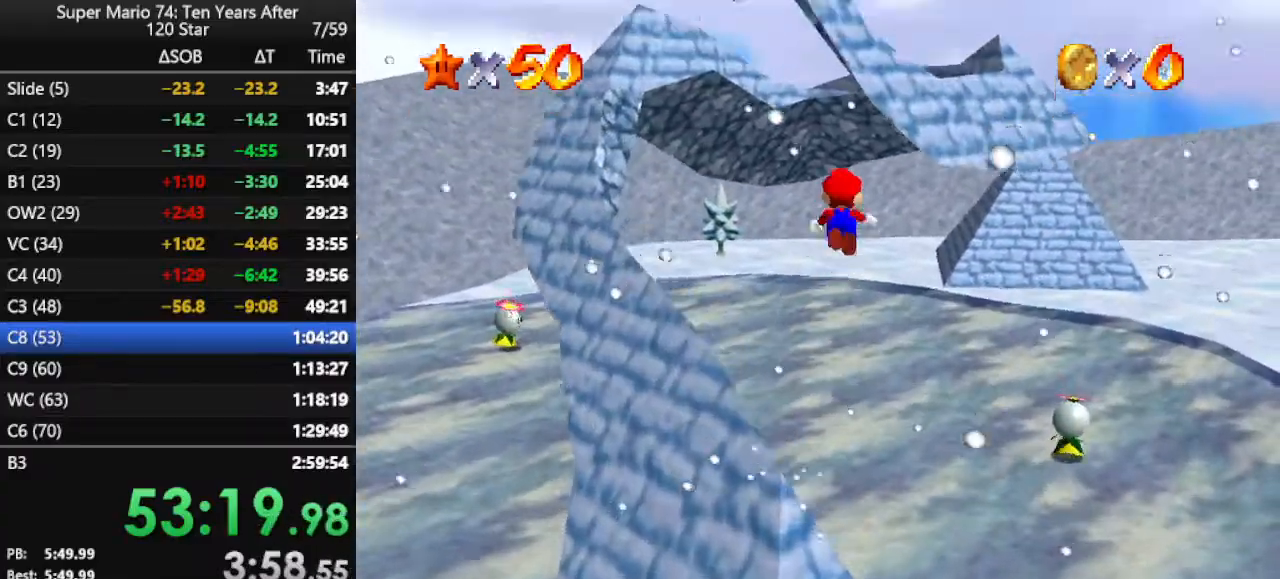
{"buttons": ["C_RIGHT"], "left_stick": "up-right", "events": [[300, "A", "up"], [500, "C_RIGHT", "down"]]}
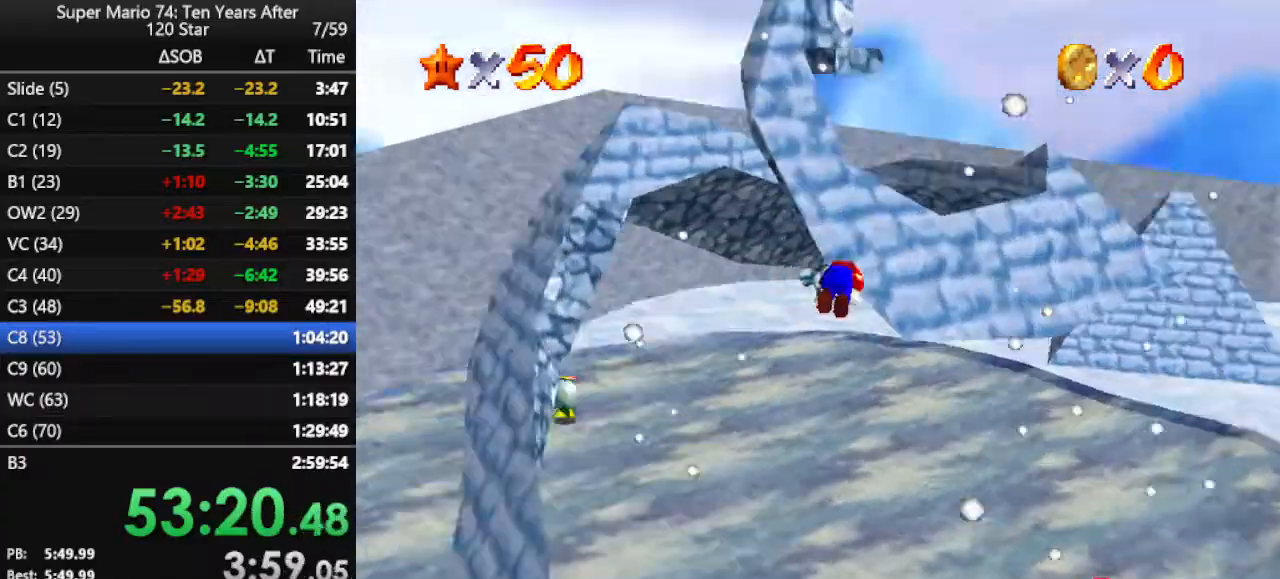
{"buttons": [], "left_stick": "right", "events": [[167, "C_RIGHT", "up"], [367, "left_stick", "right"]]}
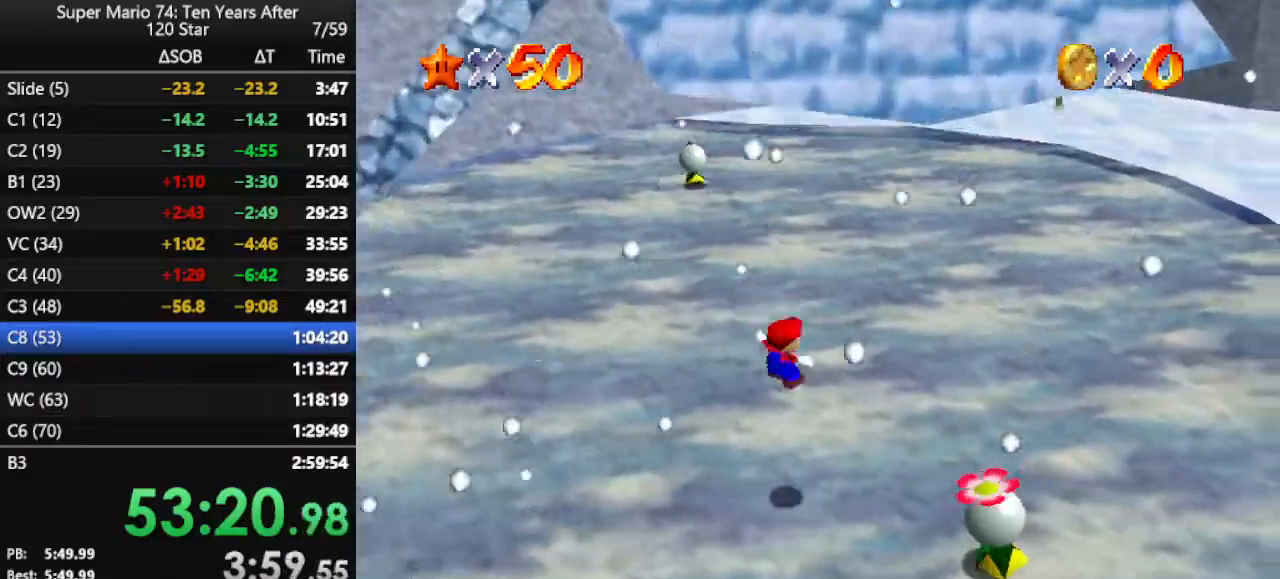
{"buttons": [], "left_stick": "right", "events": [[133, "left_stick", "center"], [300, "left_stick", "right"]]}
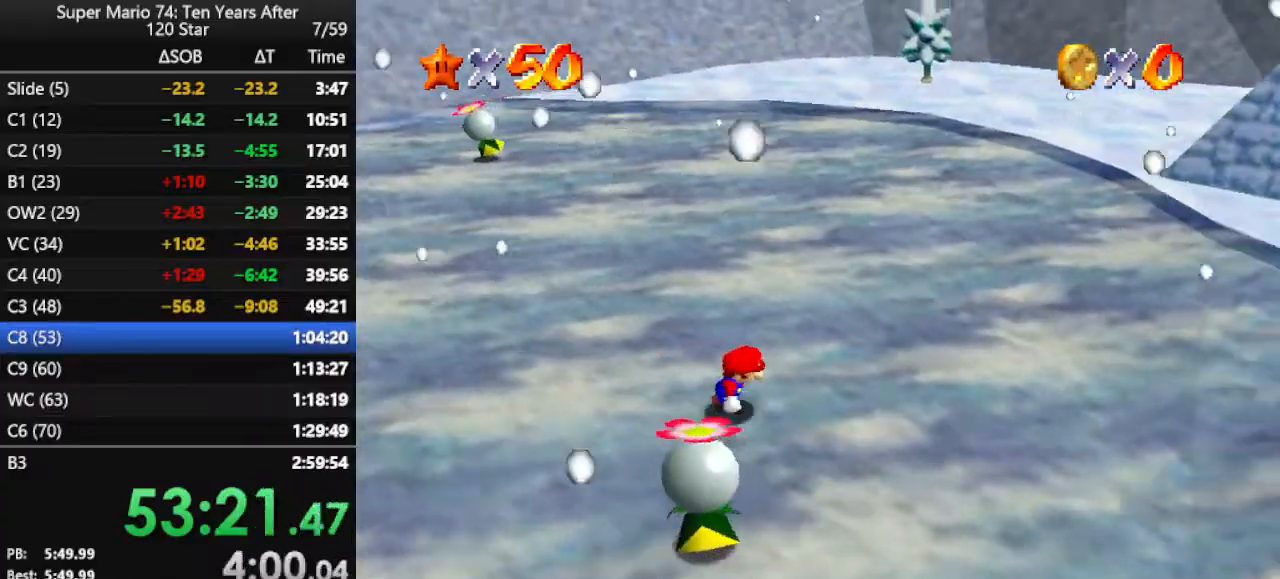
{"buttons": ["B"], "left_stick": "down-left", "events": [[67, "left_stick", "down"], [300, "left_stick", "down-left"], [433, "B", "down"]]}
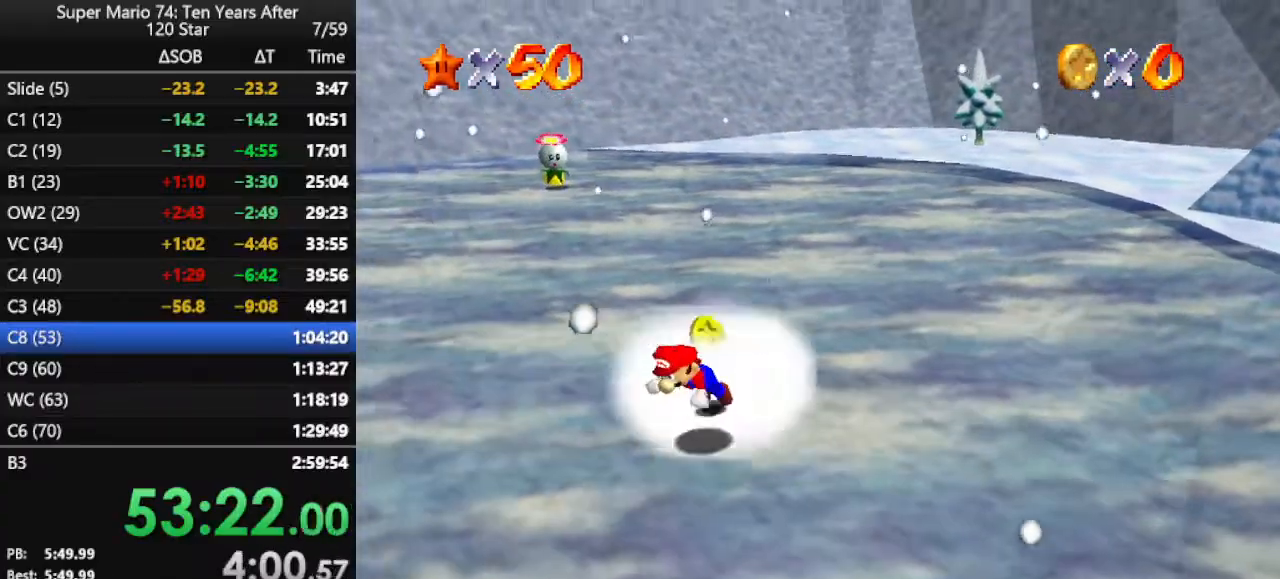
{"buttons": [], "left_stick": "down-left", "events": [[67, "B", "up"], [333, "B", "down"], [467, "B", "up"]]}
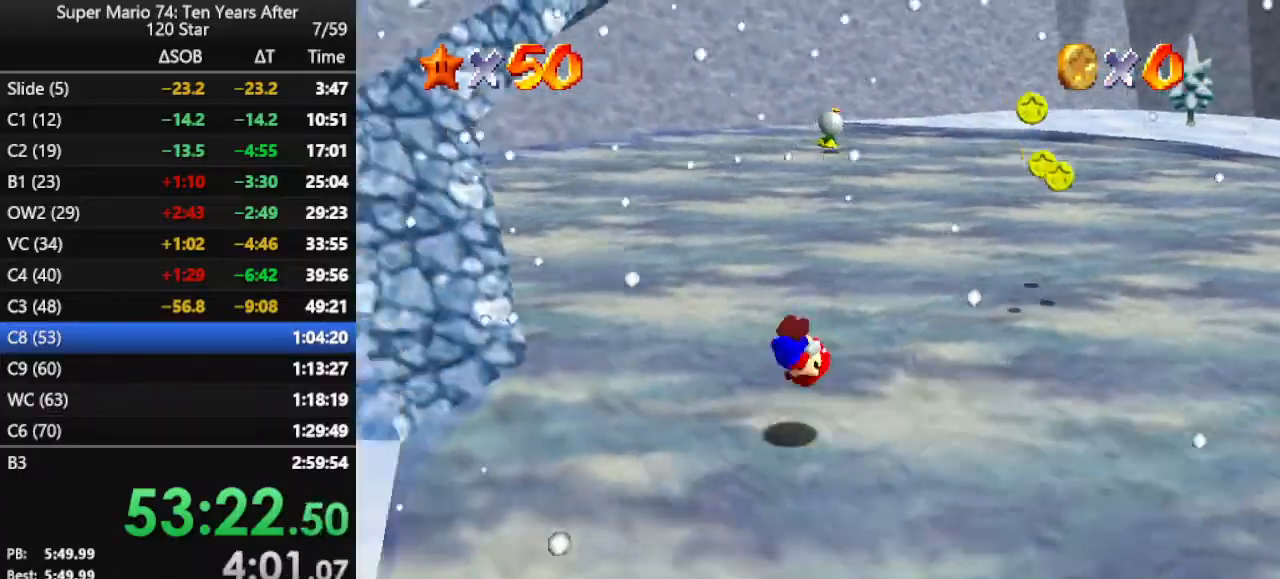
{"buttons": [], "left_stick": "down-left", "events": [[100, "C_LEFT", "down"], [233, "C_LEFT", "up"], [433, "A", "down"], [500, "A", "up"]]}
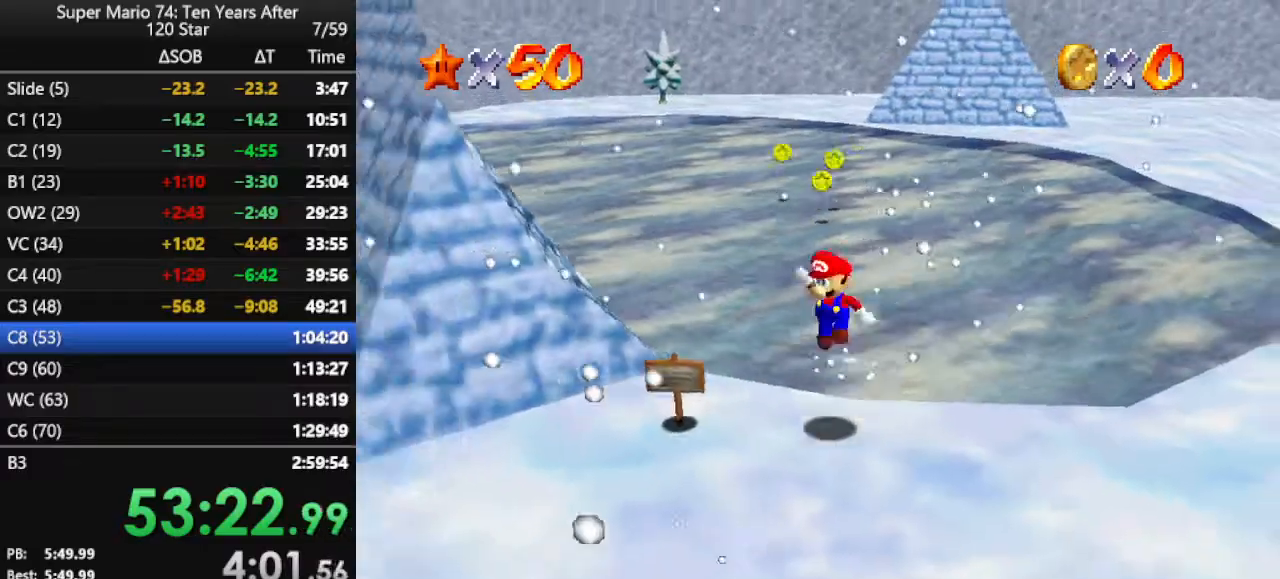
{"buttons": [], "left_stick": "down-left", "events": []}
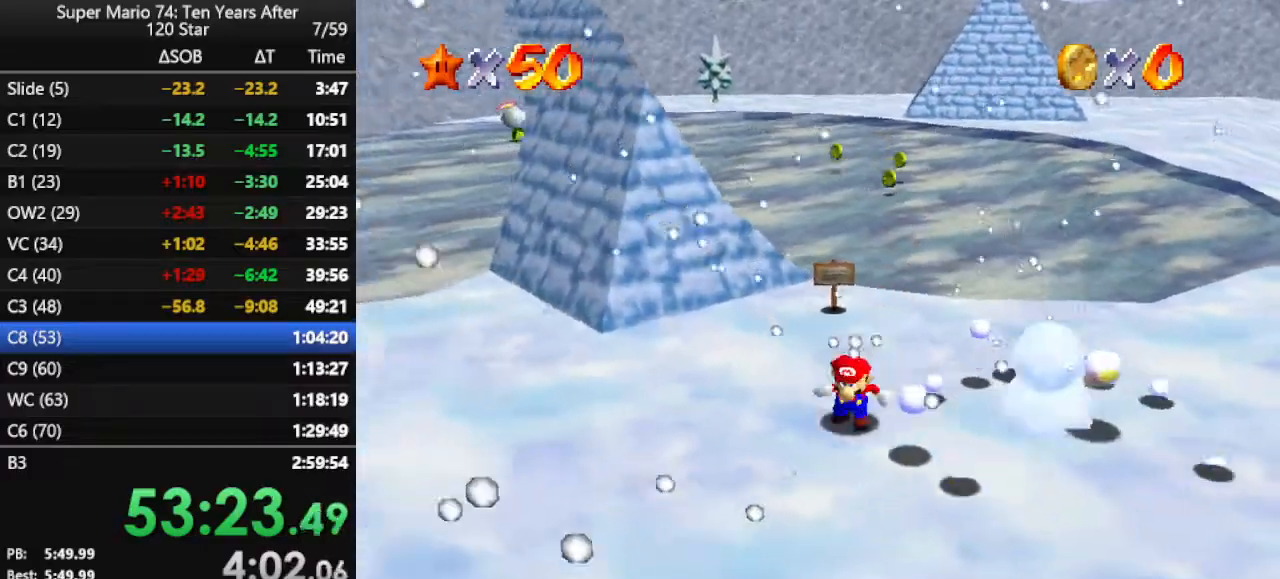
{"buttons": [], "left_stick": "left", "events": [[367, "left_stick", "center"], [500, "left_stick", "left"]]}
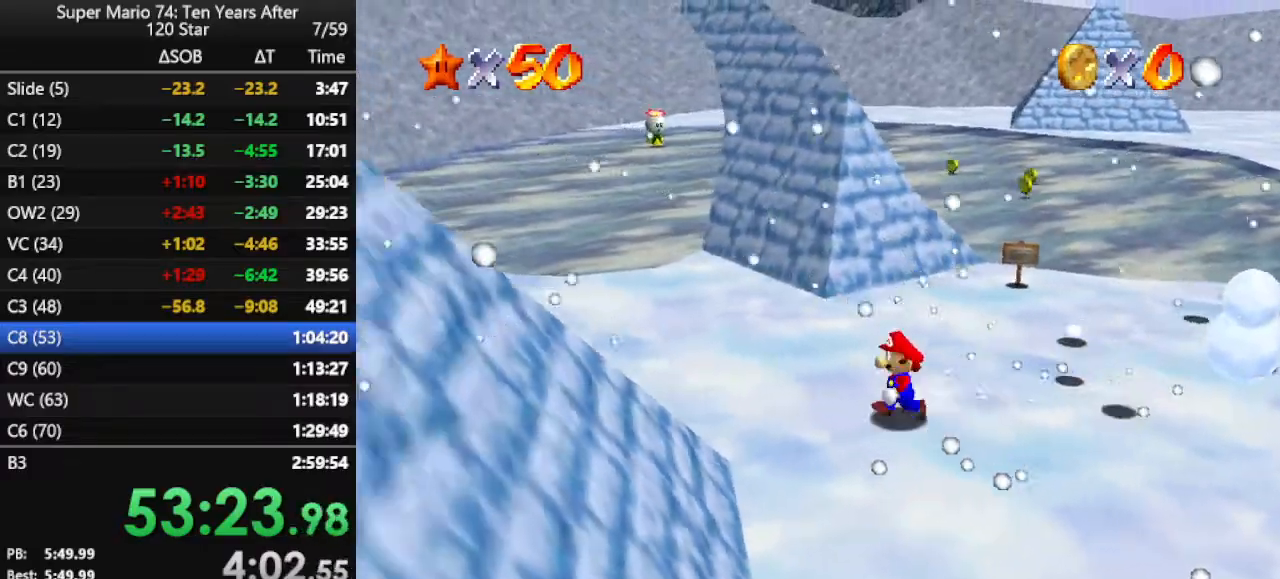
{"buttons": [], "left_stick": "up", "events": [[267, "left_stick", "up"], [400, "A", "down"], [500, "A", "up"]]}
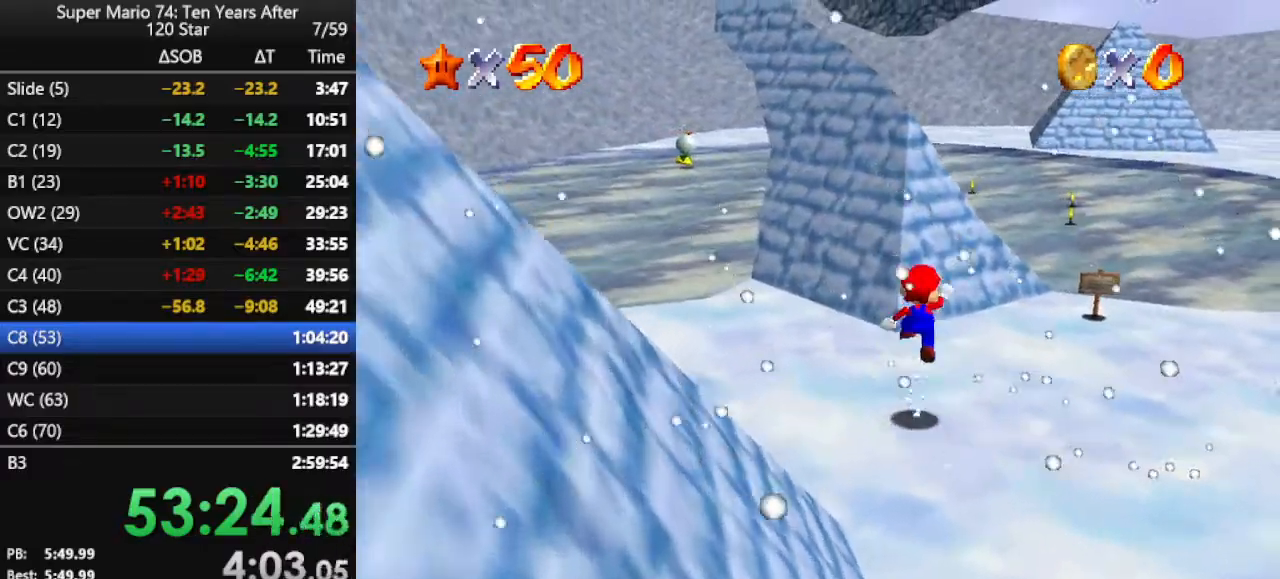
{"buttons": ["A"], "left_stick": "up", "events": [[500, "A", "down"]]}
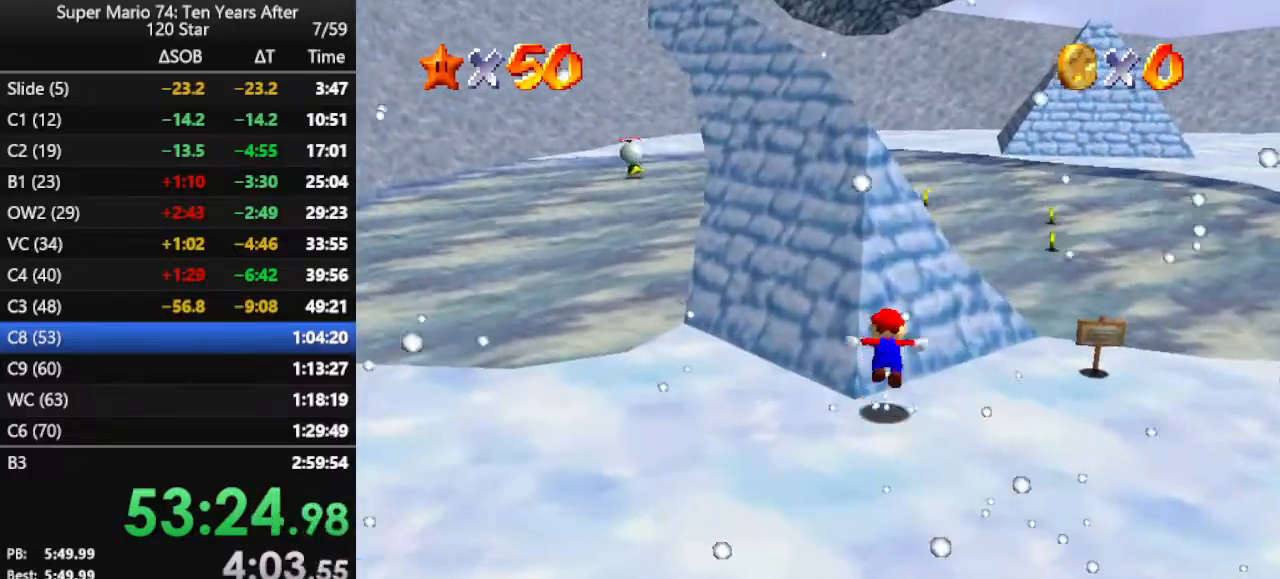
{"buttons": [], "left_stick": "up", "events": [[267, "A", "up"]]}
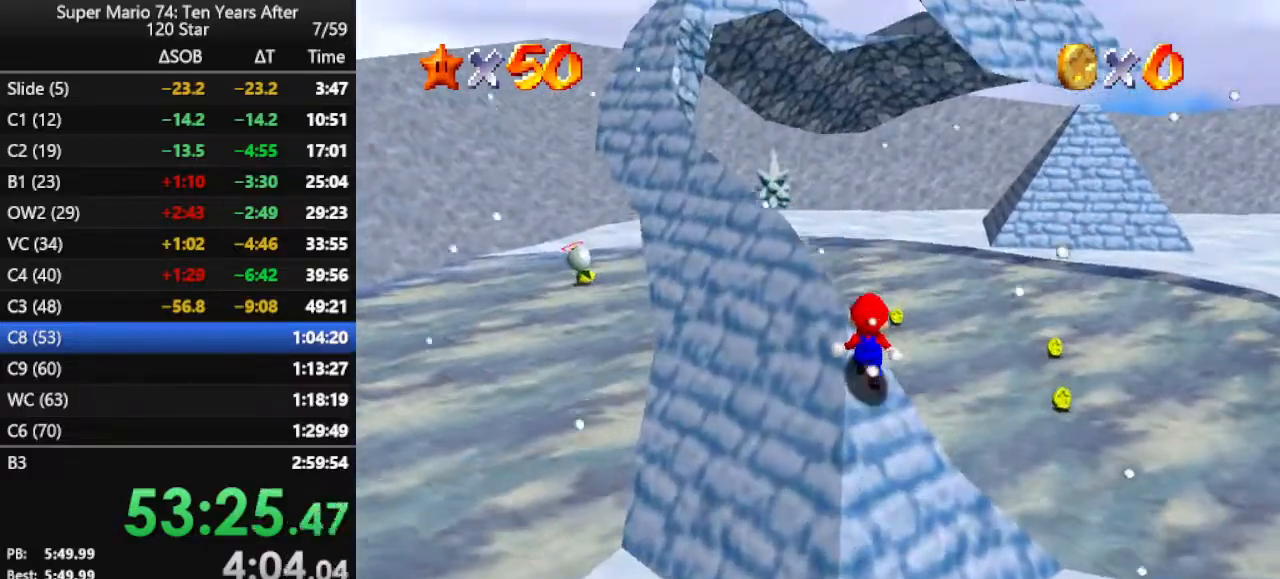
{"buttons": ["A"], "left_stick": "up-right", "events": [[100, "left_stick", "up-right"], [133, "A", "down"]]}
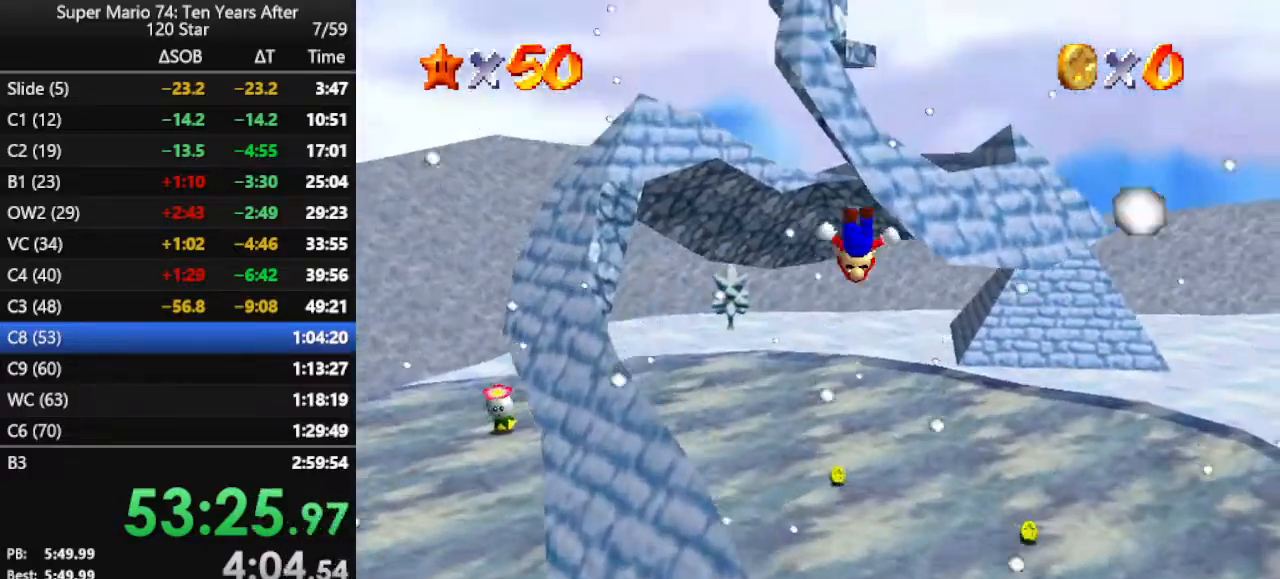
{"buttons": [], "left_stick": "up-right", "events": [[167, "A", "up"], [367, "C_RIGHT", "down"], [500, "C_RIGHT", "up"]]}
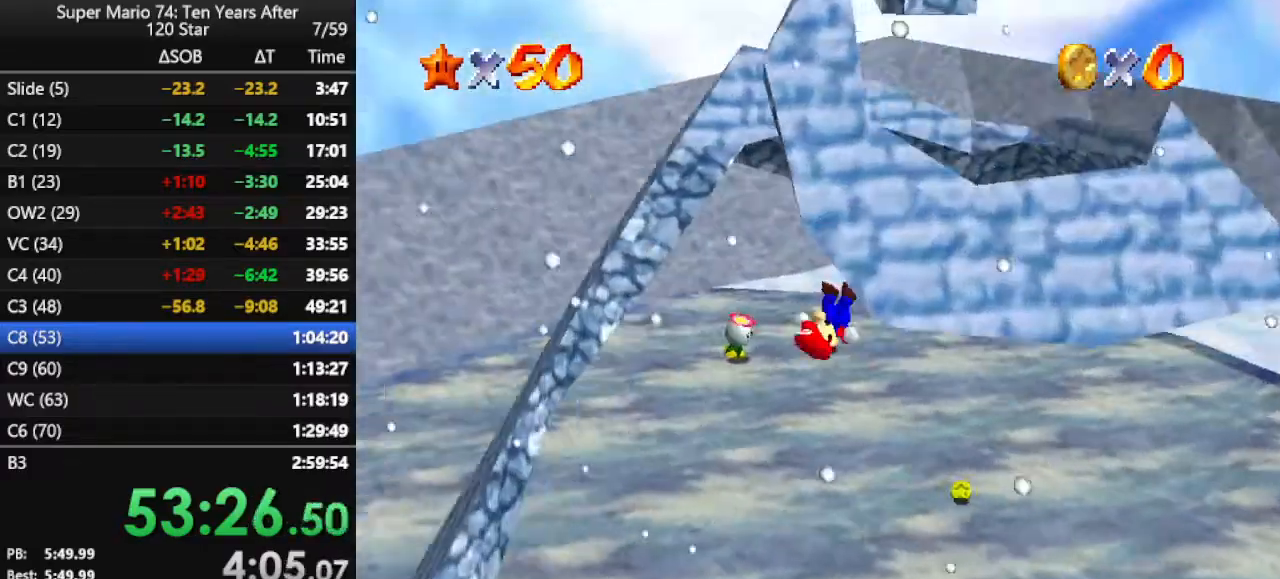
{"buttons": [], "left_stick": "center", "events": [[267, "left_stick", "right"], [500, "left_stick", "center"]]}
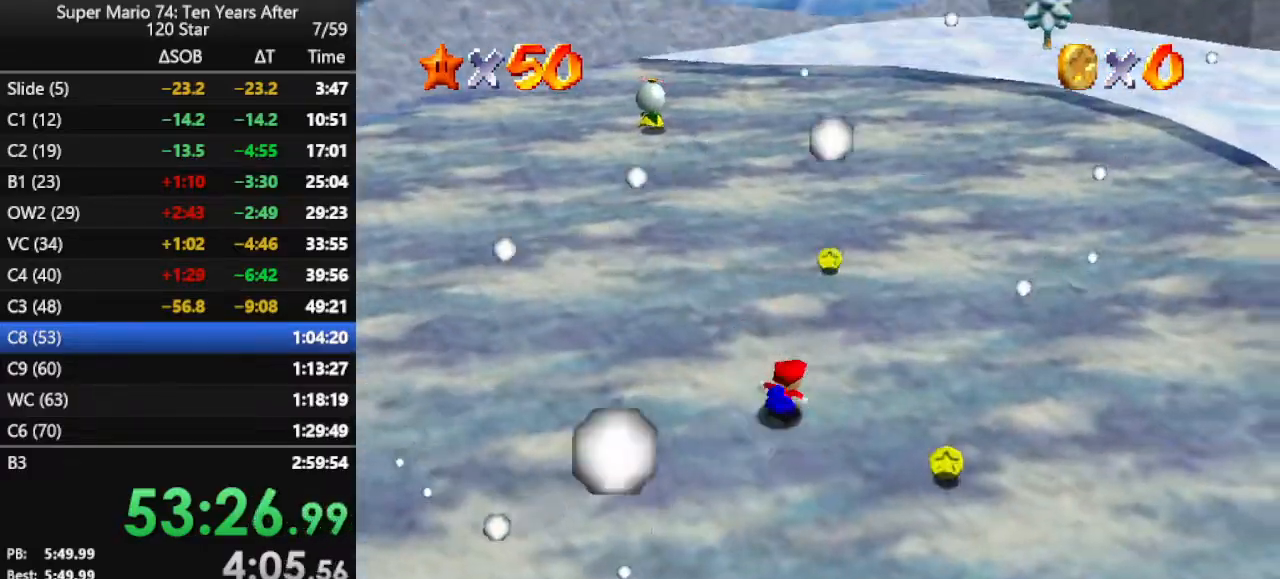
{"buttons": [], "left_stick": "down-left", "events": [[67, "left_stick", "down-right"], [300, "left_stick", "down"], [500, "left_stick", "down-left"]]}
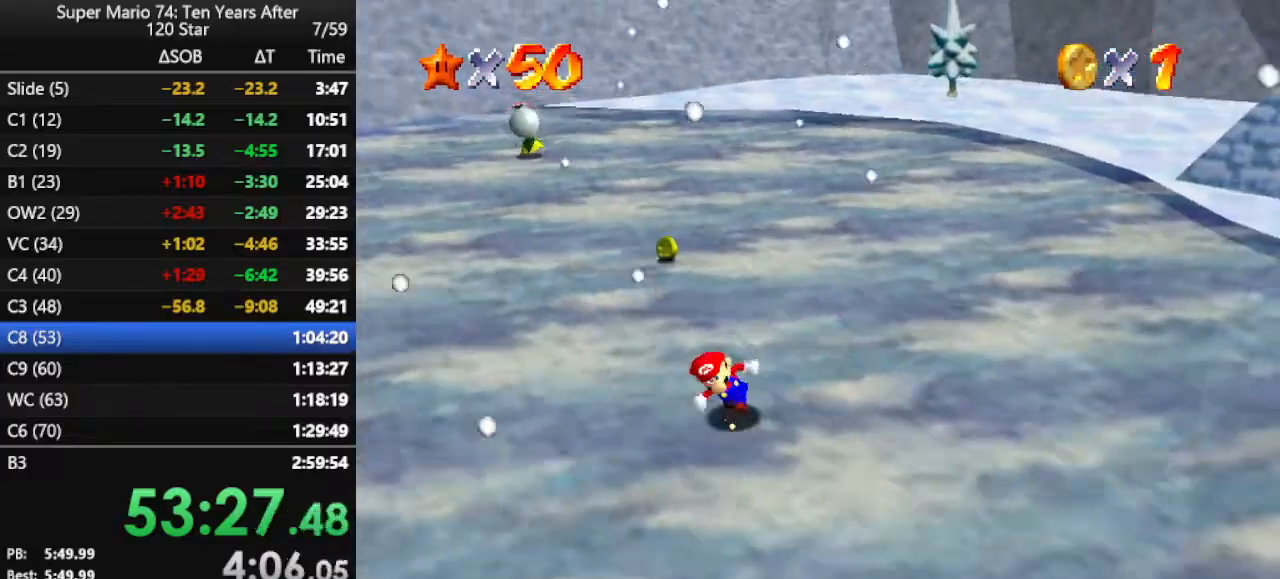
{"buttons": [], "left_stick": "down-left", "events": [[133, "Z", "down"], [200, "A", "down"], [367, "A", "up"], [433, "Z", "up"]]}
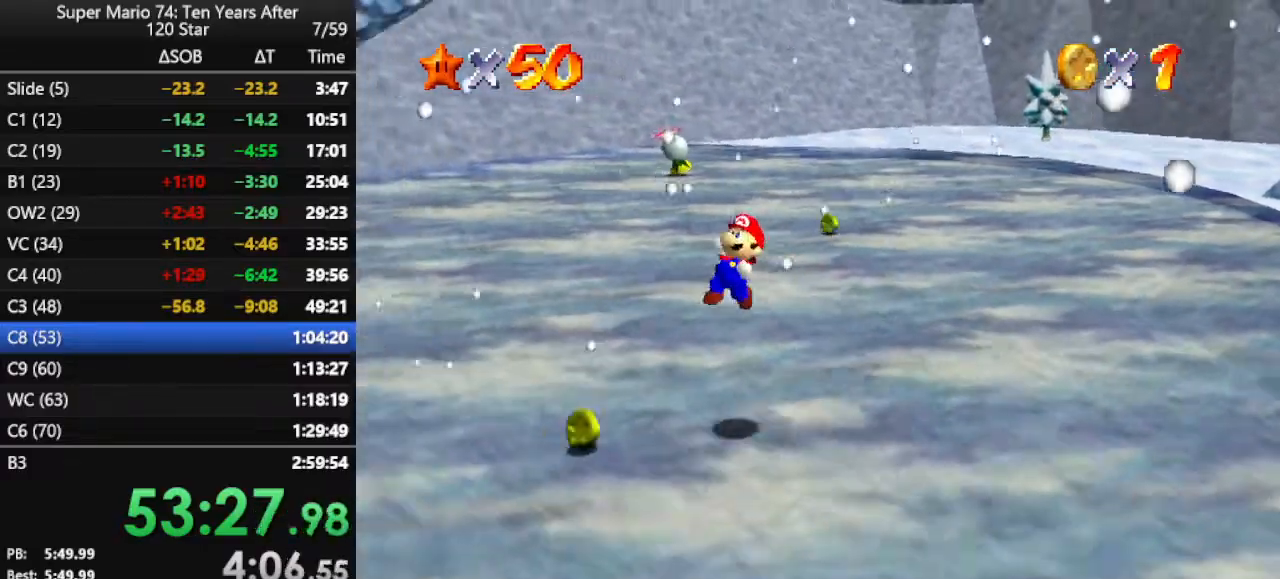
{"buttons": [], "left_stick": "down-left", "events": [[167, "C_LEFT", "down"], [267, "C_LEFT", "up"]]}
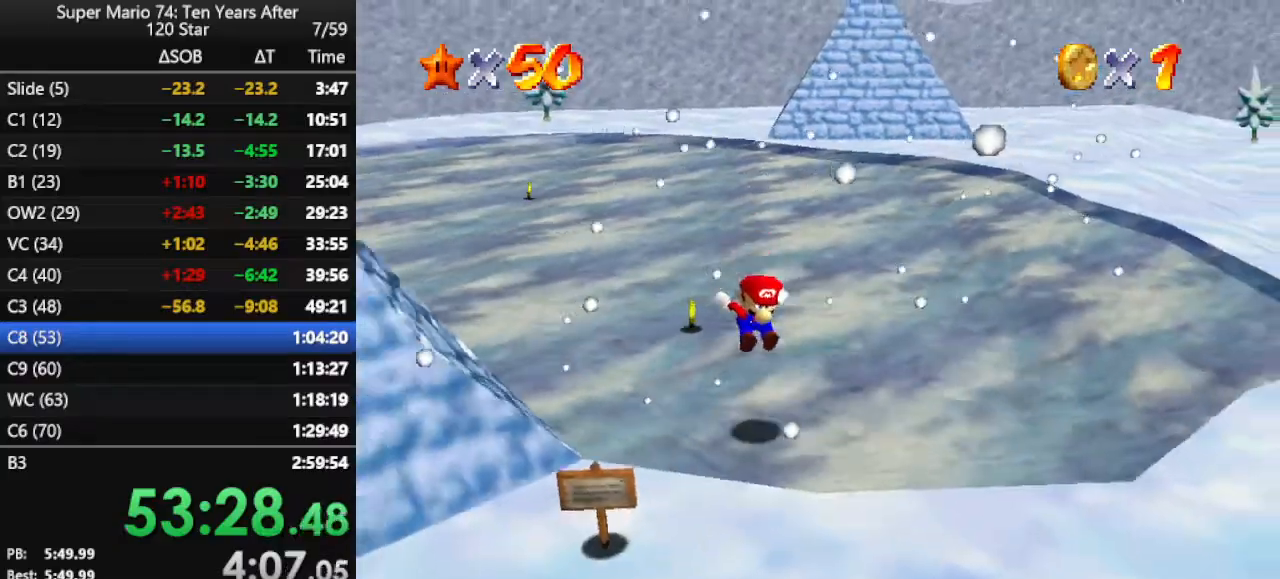
{"buttons": [], "left_stick": "down-left", "events": []}
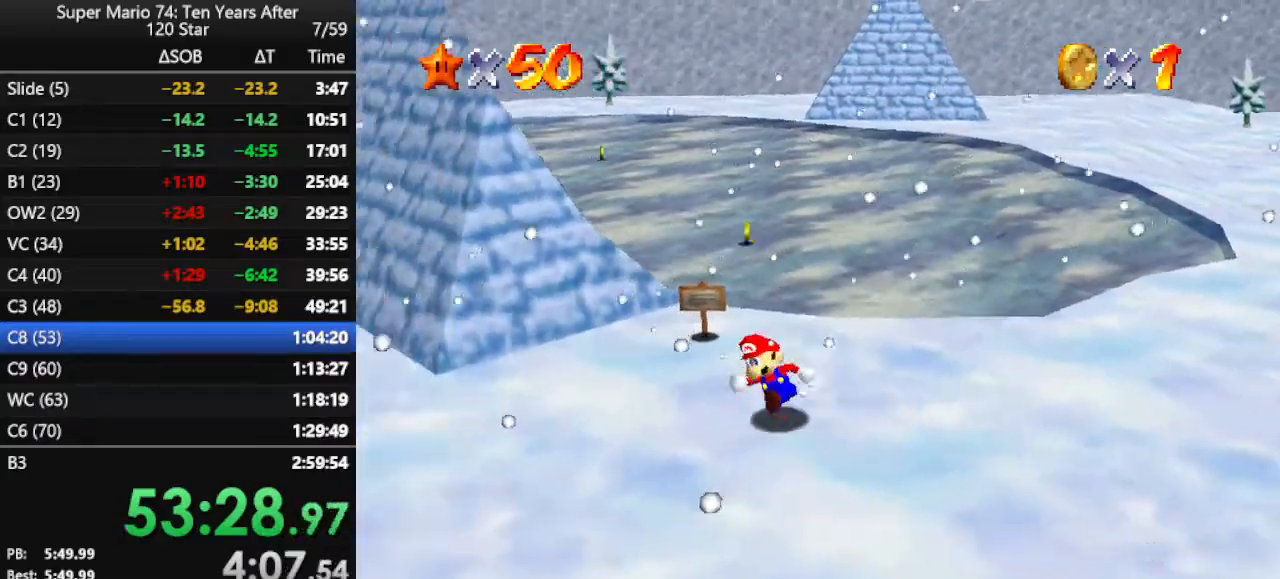
{"buttons": [], "left_stick": "center", "events": [[467, "left_stick", "center"]]}
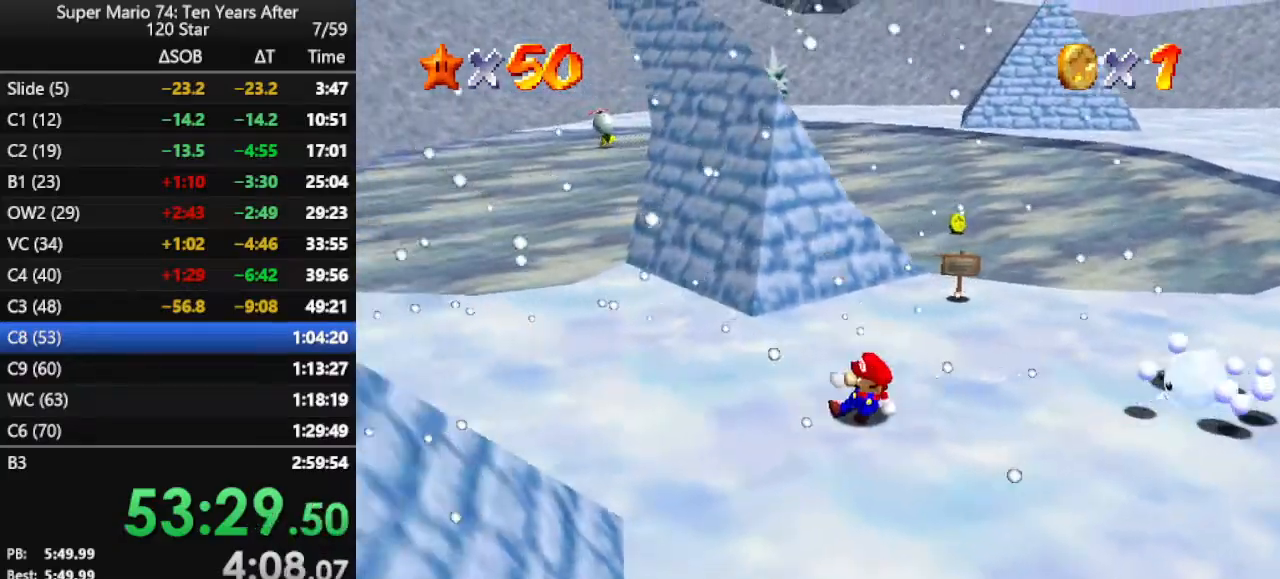
{"buttons": [], "left_stick": "up", "events": [[100, "left_stick", "left"], [267, "left_stick", "center"], [333, "left_stick", "up"]]}
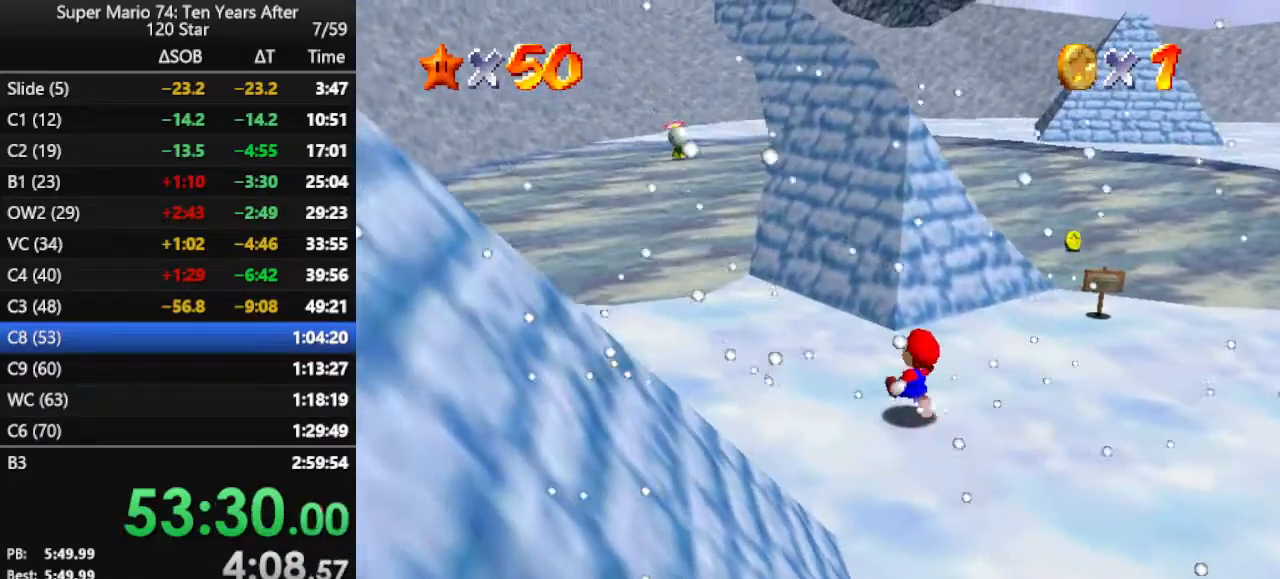
{"buttons": [], "left_stick": "up", "events": [[100, "A", "down"], [133, "A", "up"], [200, "left_stick", "up-right"], [367, "left_stick", "up"]]}
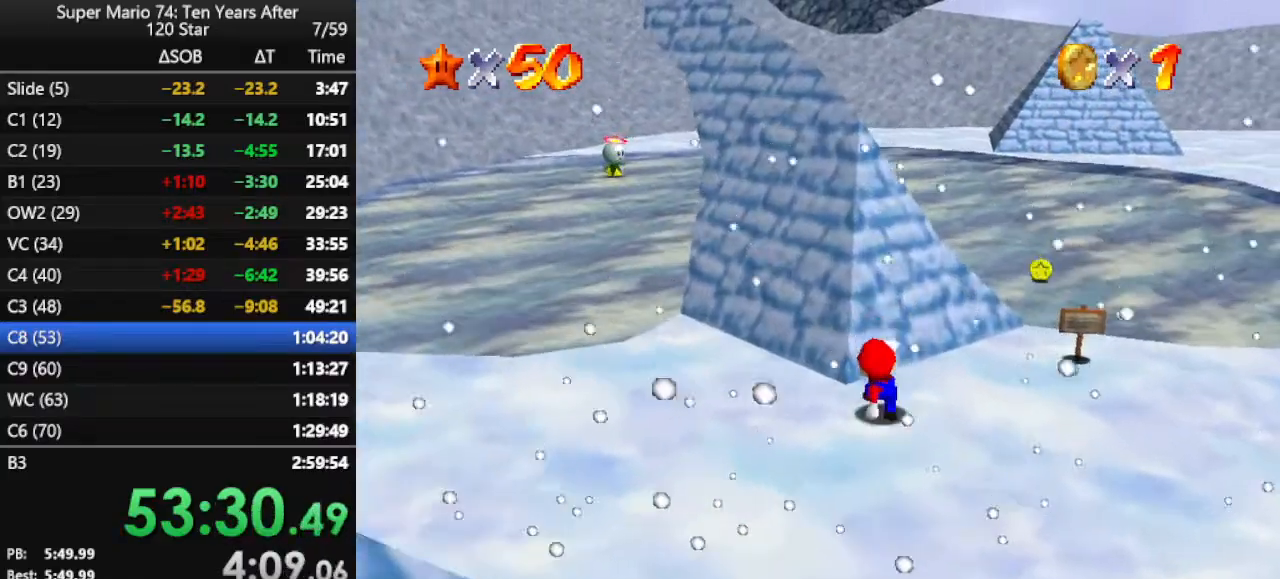
{"buttons": ["A"], "left_stick": "up-left", "events": [[67, "A", "down"], [333, "left_stick", "up-left"]]}
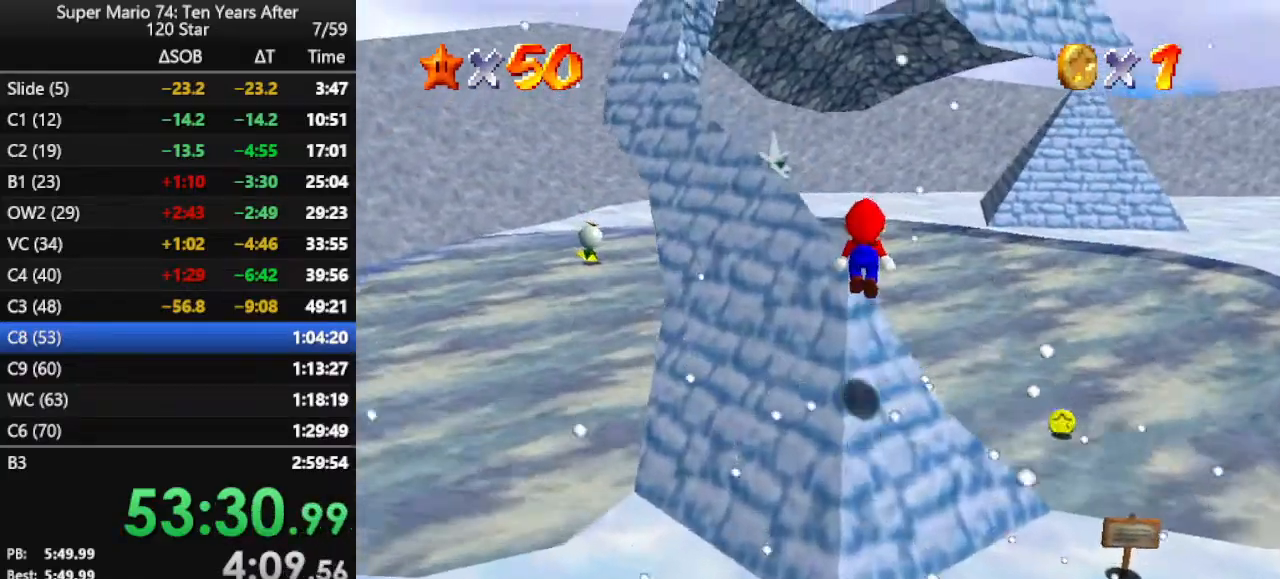
{"buttons": ["A"], "left_stick": "up-right", "events": [[67, "A", "up"], [100, "left_stick", "up"], [200, "left_stick", "up-right"], [233, "A", "down"]]}
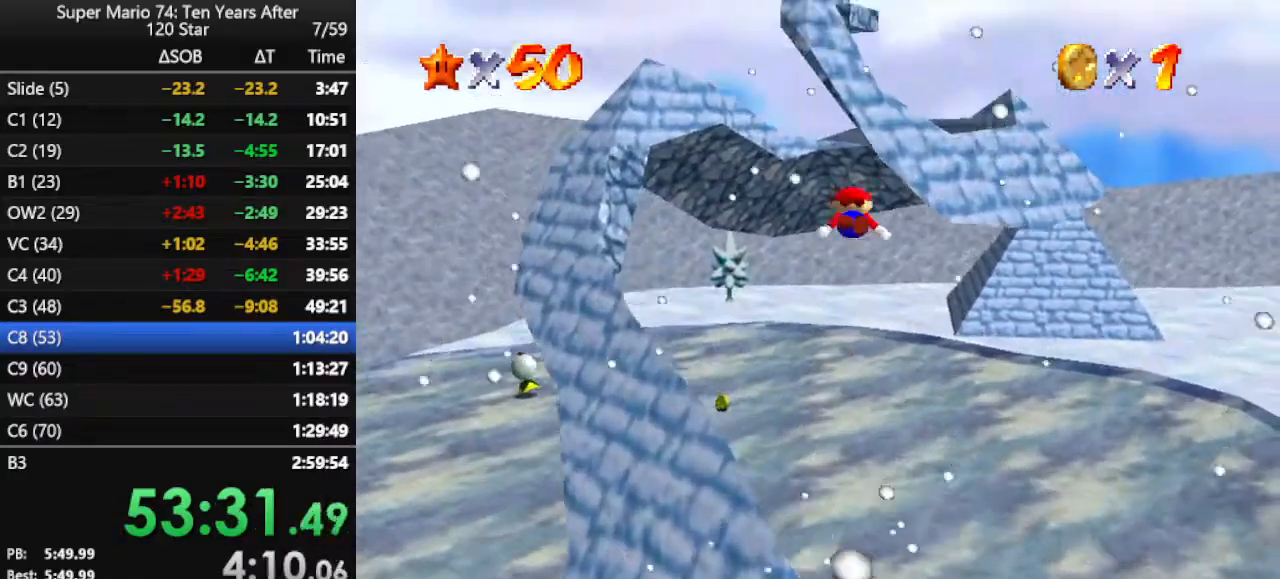
{"buttons": ["C_RIGHT"], "left_stick": "up-right", "events": [[233, "A", "up"], [433, "C_RIGHT", "down"]]}
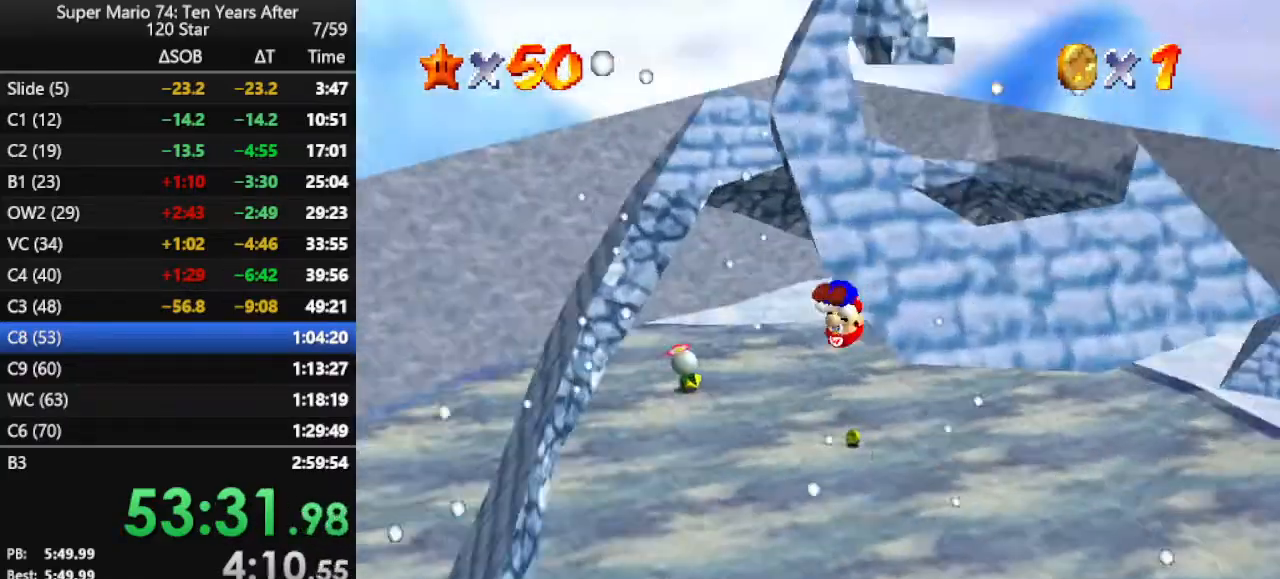
{"buttons": [], "left_stick": "down-right", "events": [[67, "C_RIGHT", "up"], [333, "left_stick", "right"], [433, "left_stick", "down-right"]]}